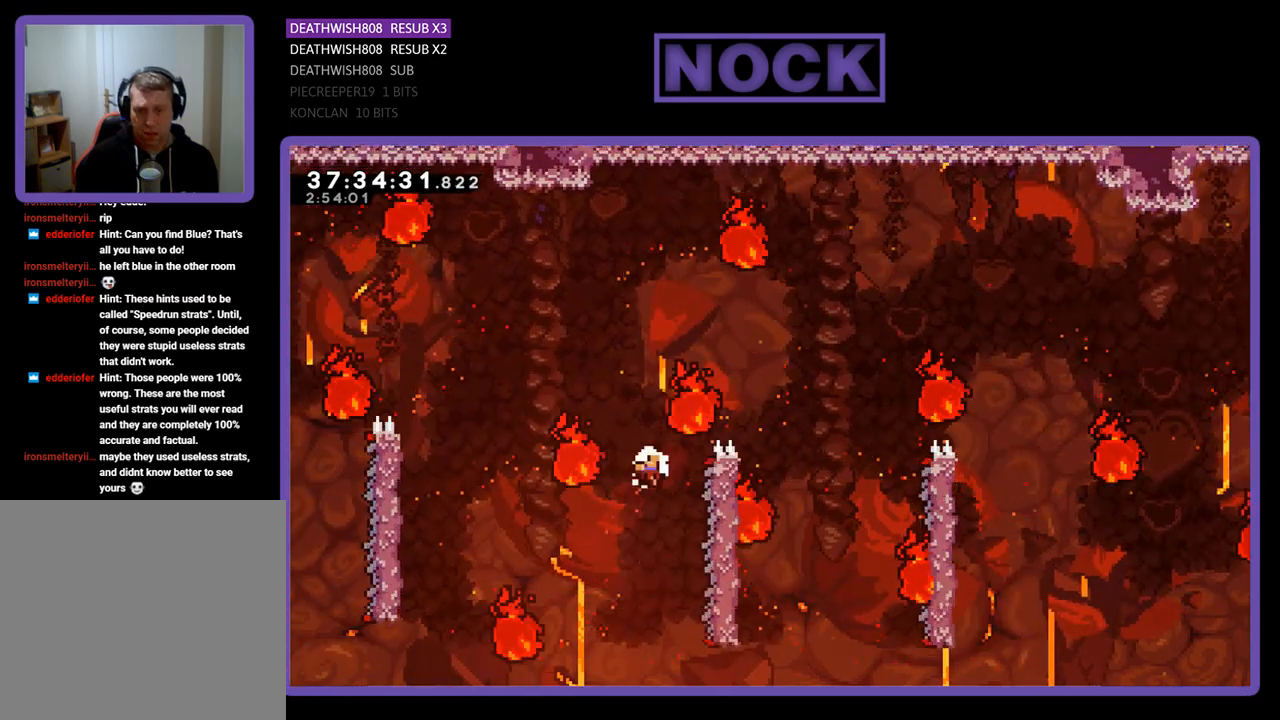
Gameplay with a controller (PlayStation layout); each line is a JSON object with the inputs held at the frame after it. "events" lists button and stick changes between this image and that frame as [ms after this image, input, new state], when the widget could be followed in between. Not read: left_stick right_stick.
{"buttons": [], "events": [[167, "DPAD_RIGHT", "up"], [233, "R2", "up"]]}
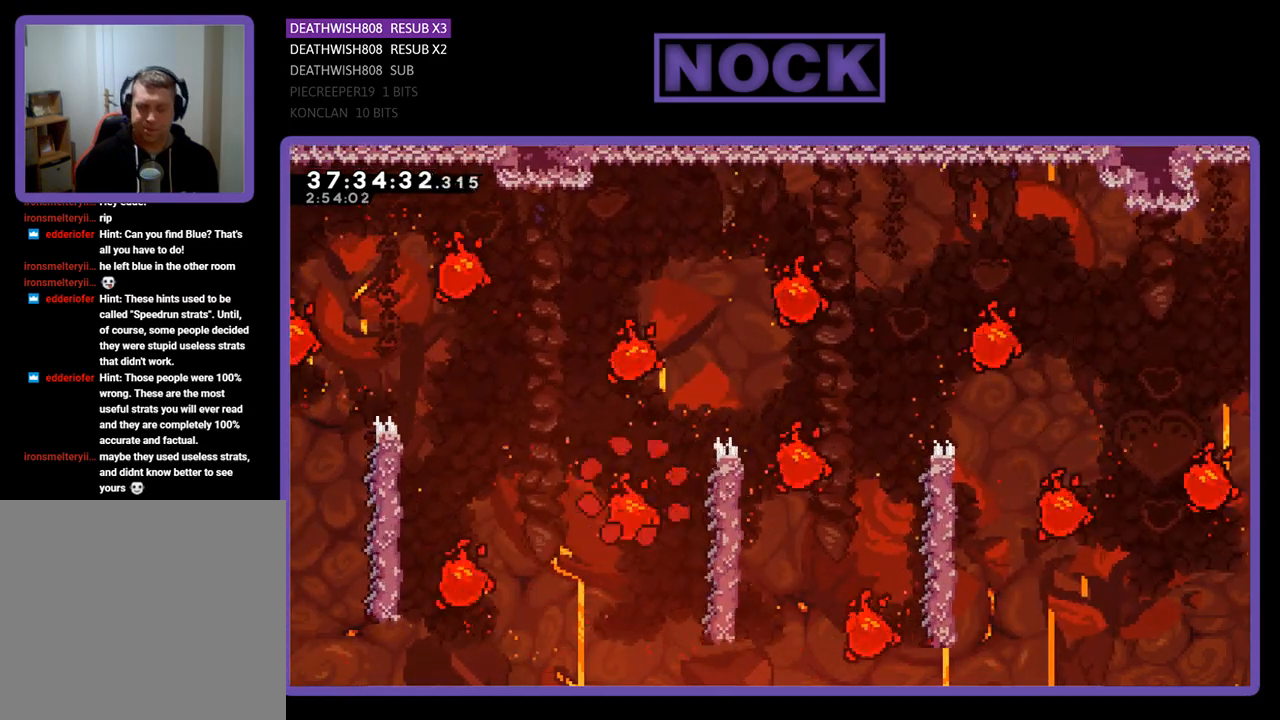
{"buttons": ["R2"], "events": [[500, "R2", "down"]]}
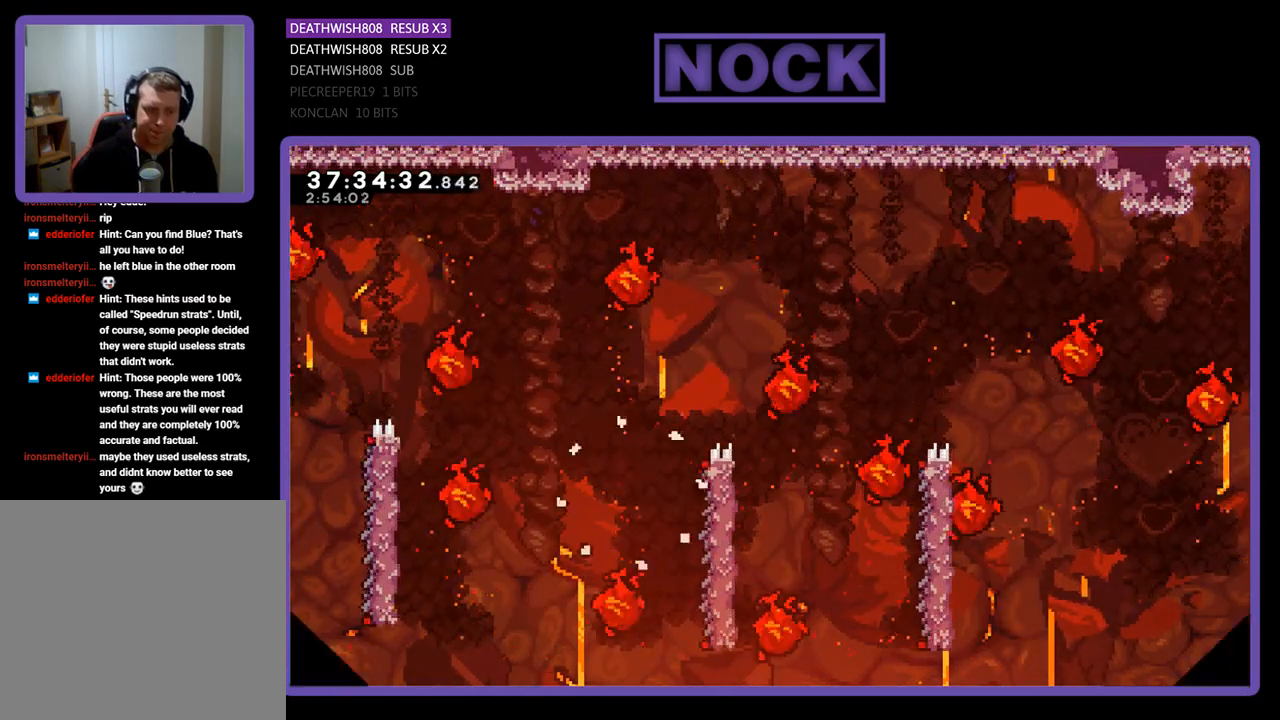
{"buttons": ["R2", "DPAD_RIGHT"], "events": [[167, "DPAD_RIGHT", "down"]]}
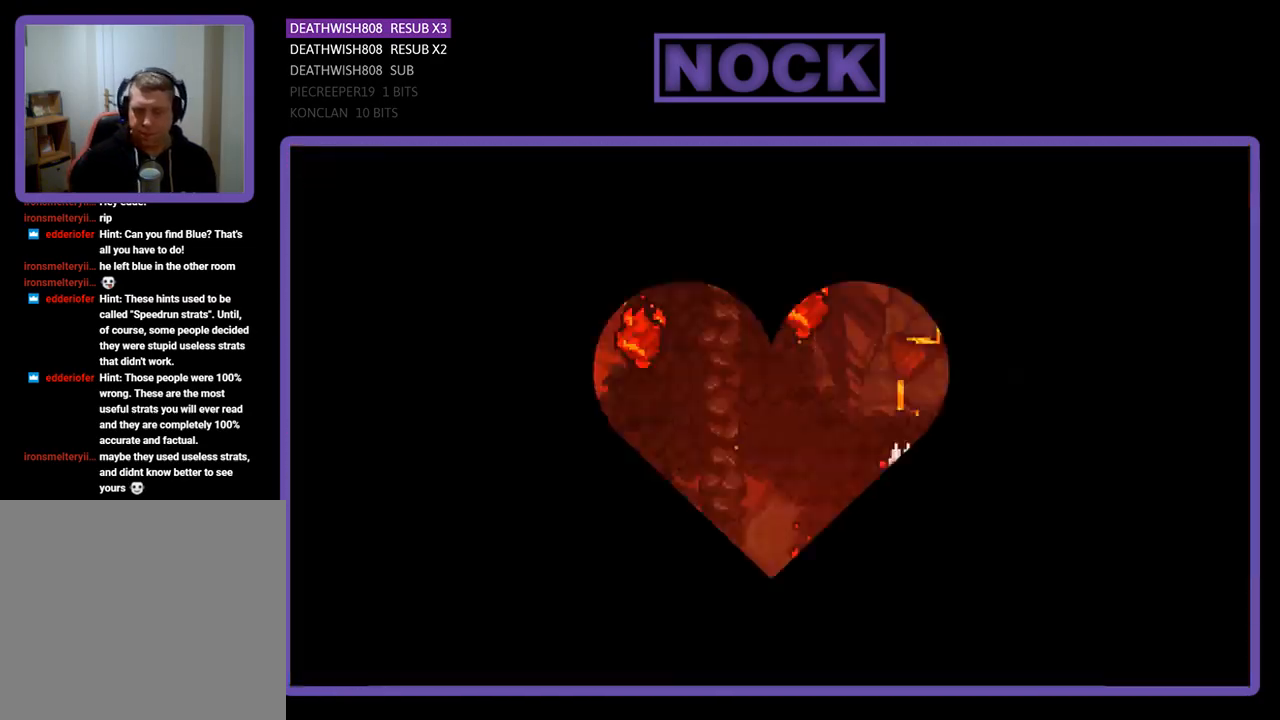
{"buttons": ["R2", "DPAD_RIGHT"], "events": []}
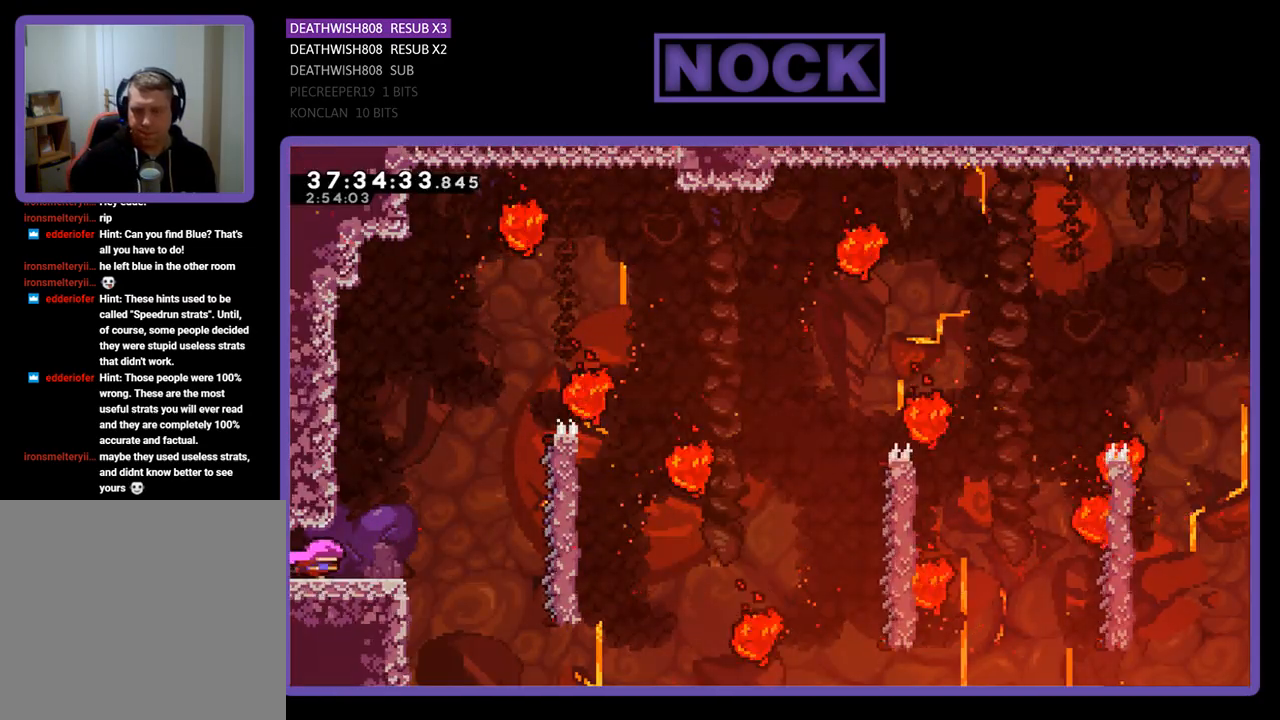
{"buttons": ["CROSS", "R2", "DPAD_RIGHT"], "events": [[367, "CROSS", "down"]]}
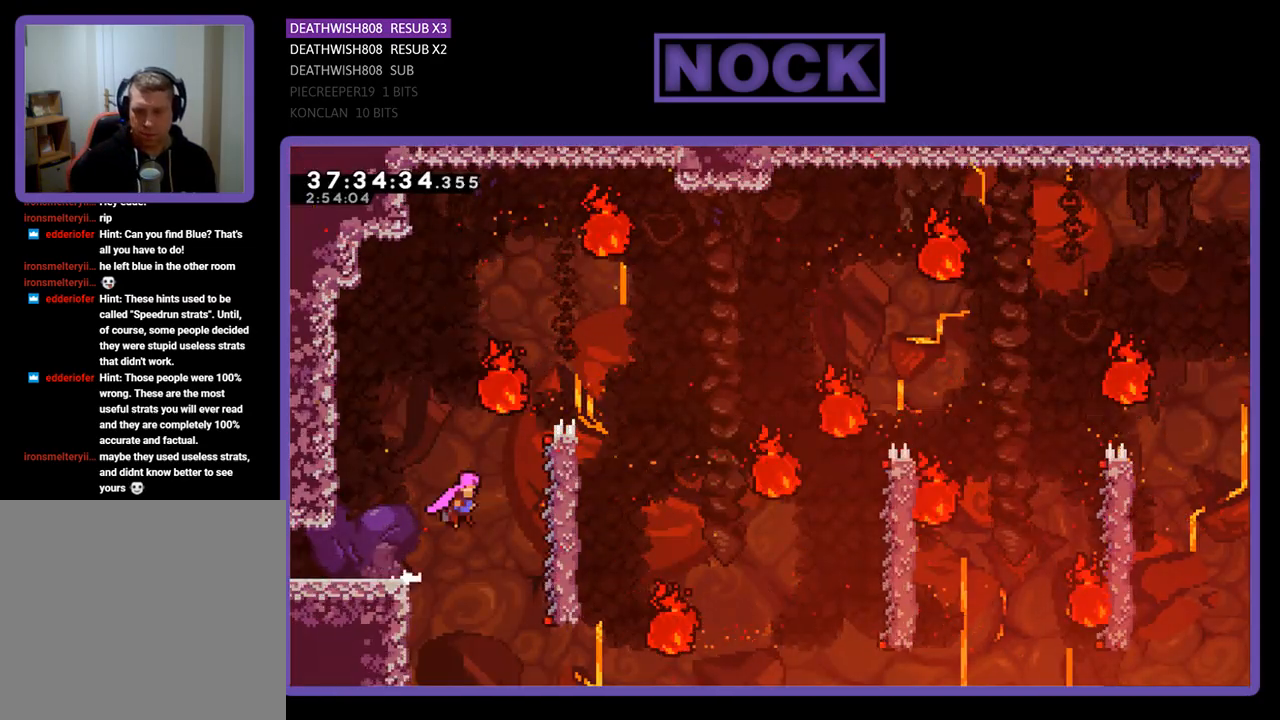
{"buttons": ["R2", "DPAD_UP", "DPAD_RIGHT"], "events": [[67, "CROSS", "up"], [333, "DPAD_UP", "down"]]}
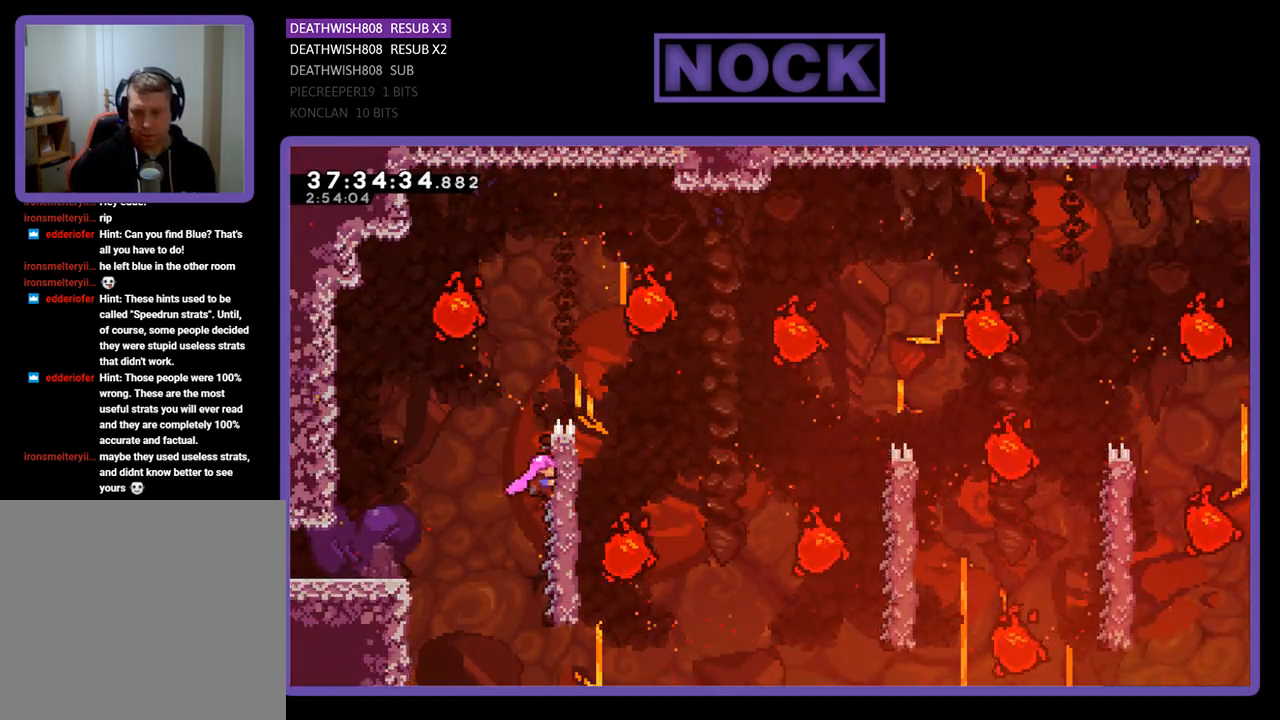
{"buttons": ["R2", "DPAD_UP", "DPAD_RIGHT"], "events": [[233, "DPAD_UP", "up"], [433, "DPAD_UP", "down"]]}
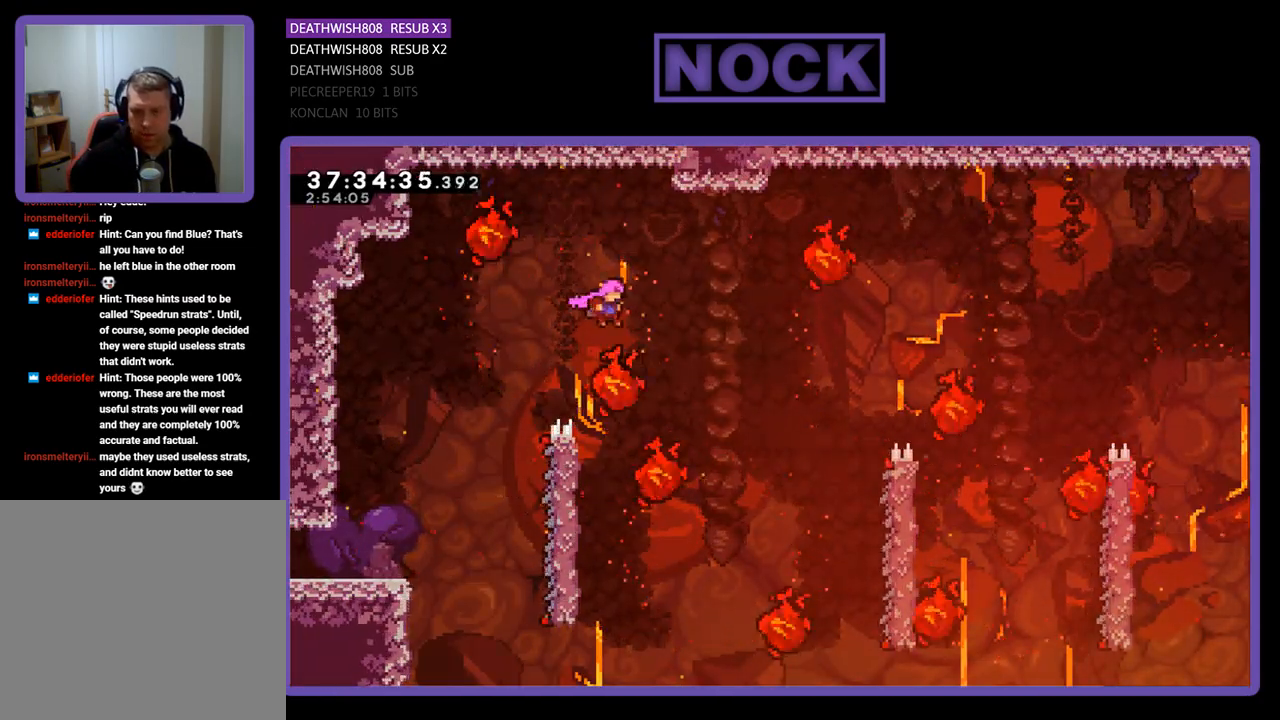
{"buttons": ["R2", "DPAD_LEFT"], "events": [[67, "DPAD_UP", "up"], [133, "DPAD_RIGHT", "up"], [233, "DPAD_LEFT", "down"]]}
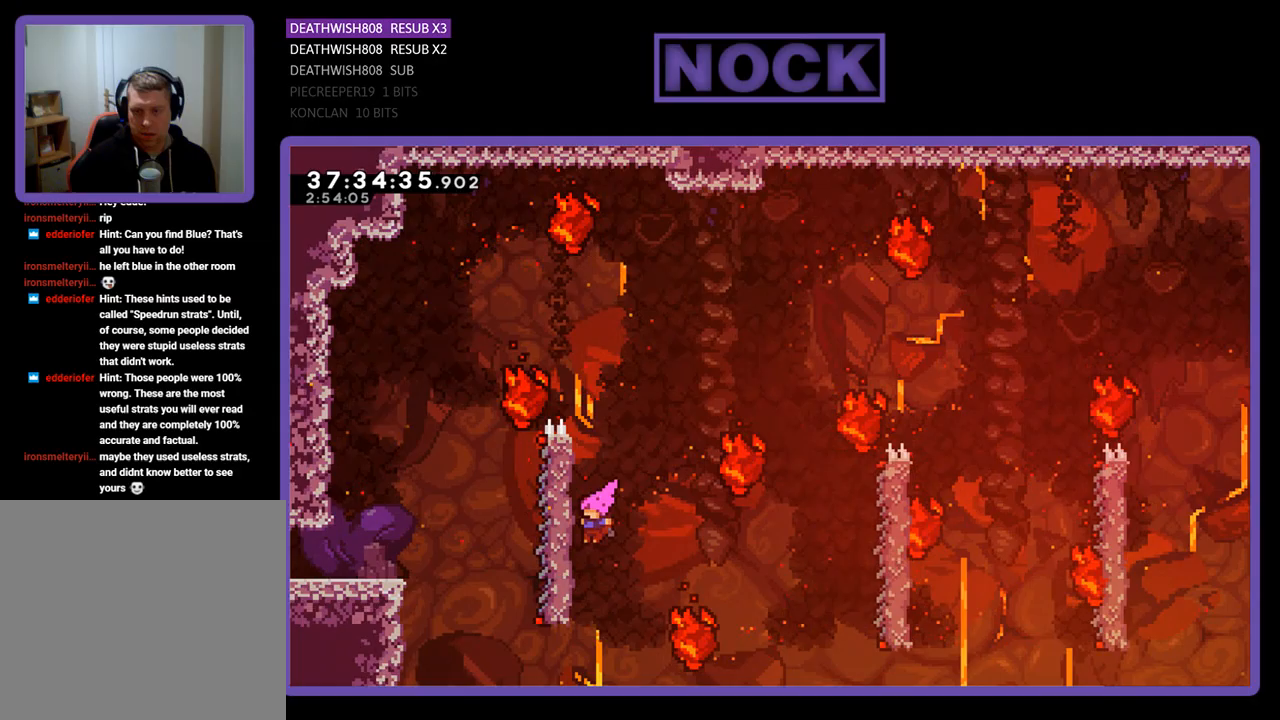
{"buttons": ["CROSS", "R2", "DPAD_RIGHT"], "events": [[167, "DPAD_LEFT", "up"], [267, "DPAD_RIGHT", "down"], [400, "CROSS", "down"]]}
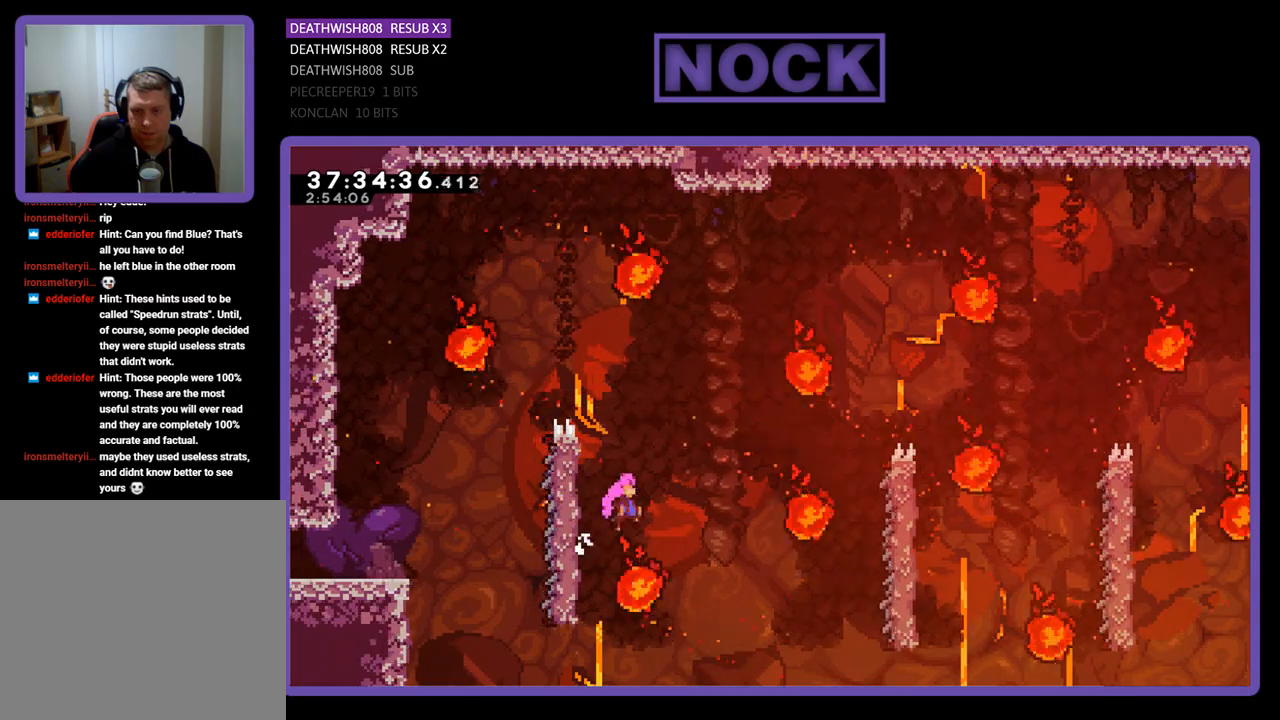
{"buttons": ["R2", "DPAD_UP", "DPAD_RIGHT"], "events": [[133, "CROSS", "up"], [233, "DPAD_RIGHT", "up"], [300, "DPAD_RIGHT", "down"], [367, "DPAD_RIGHT", "up"], [500, "DPAD_RIGHT", "down"], [500, "DPAD_UP", "down"]]}
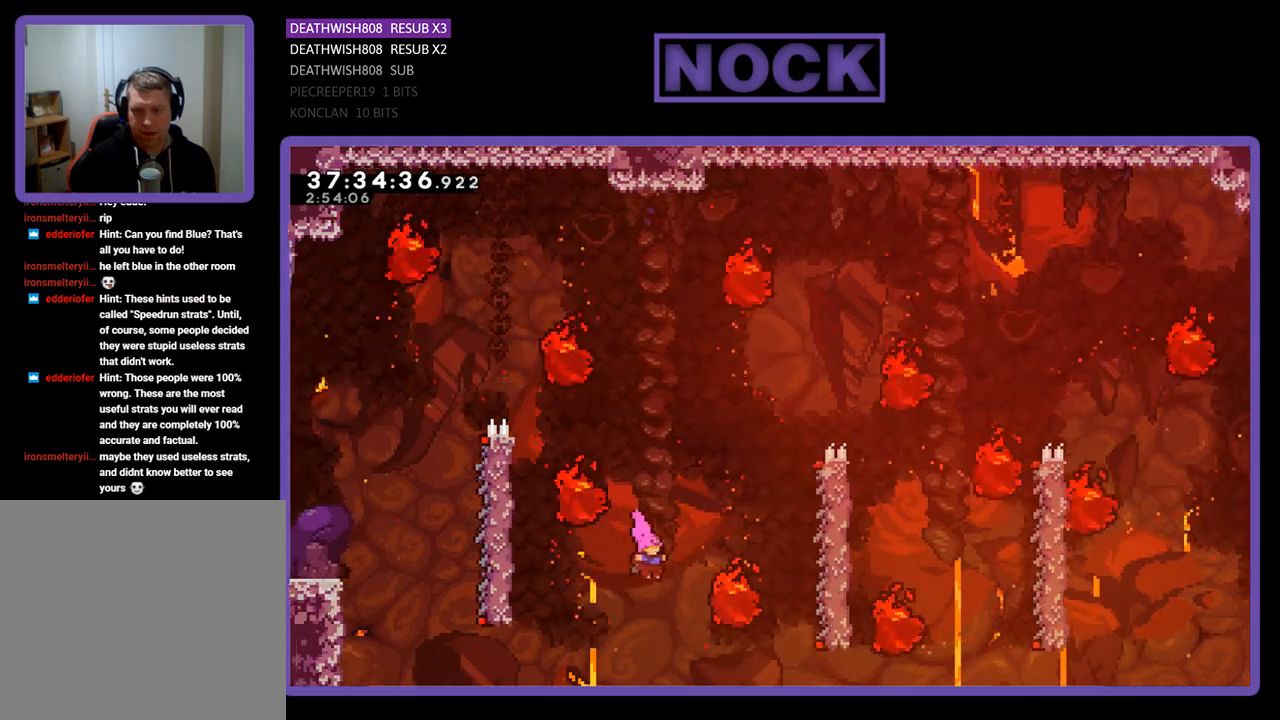
{"buttons": ["R2", "DPAD_UP", "DPAD_RIGHT"], "events": [[100, "CIRCLE", "down"], [333, "CIRCLE", "up"], [367, "DPAD_UP", "up"], [433, "DPAD_RIGHT", "up"], [500, "DPAD_RIGHT", "down"], [500, "DPAD_UP", "down"]]}
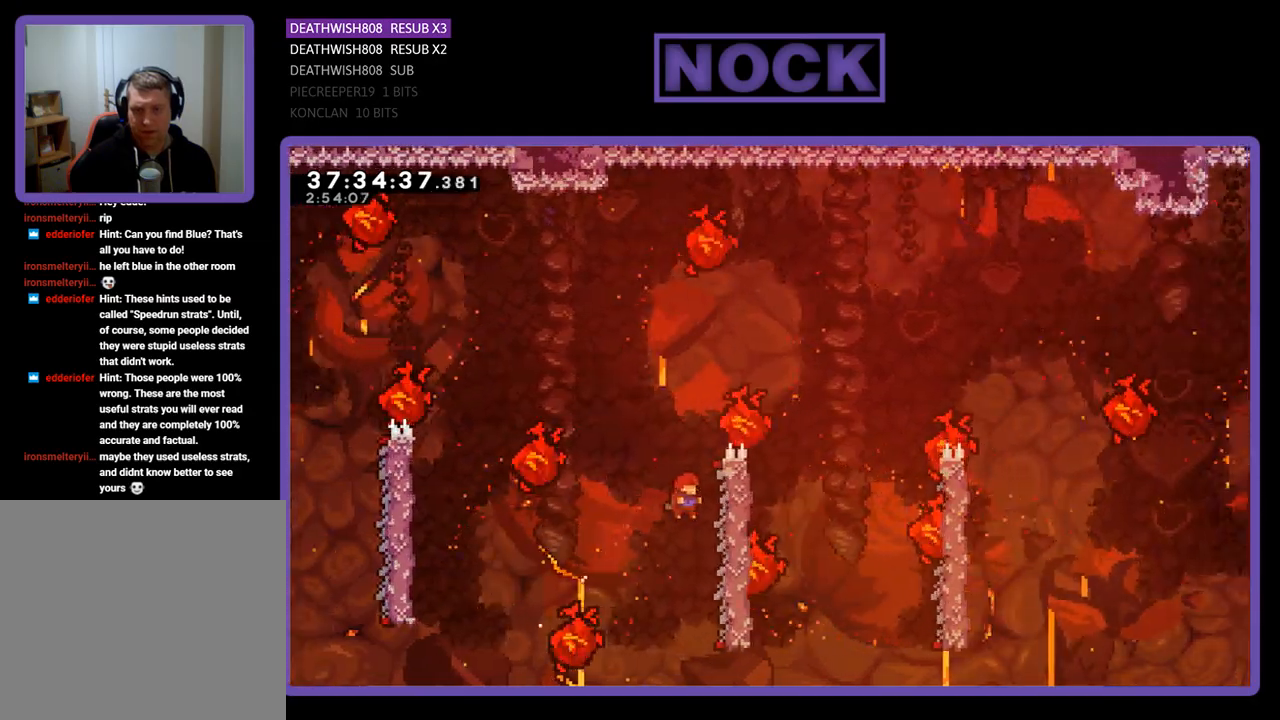
{"buttons": ["R2", "DPAD_UP", "DPAD_RIGHT"], "events": []}
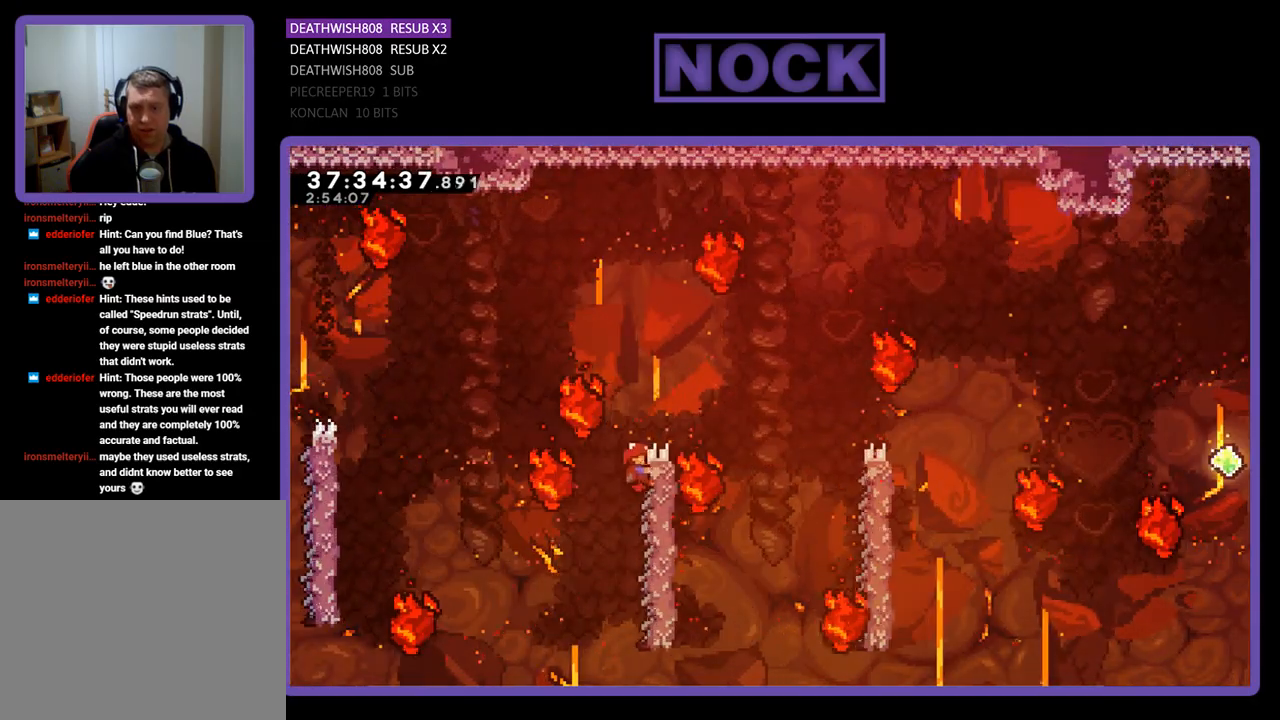
{"buttons": ["R2"], "events": [[133, "DPAD_UP", "up"], [300, "DPAD_RIGHT", "up"]]}
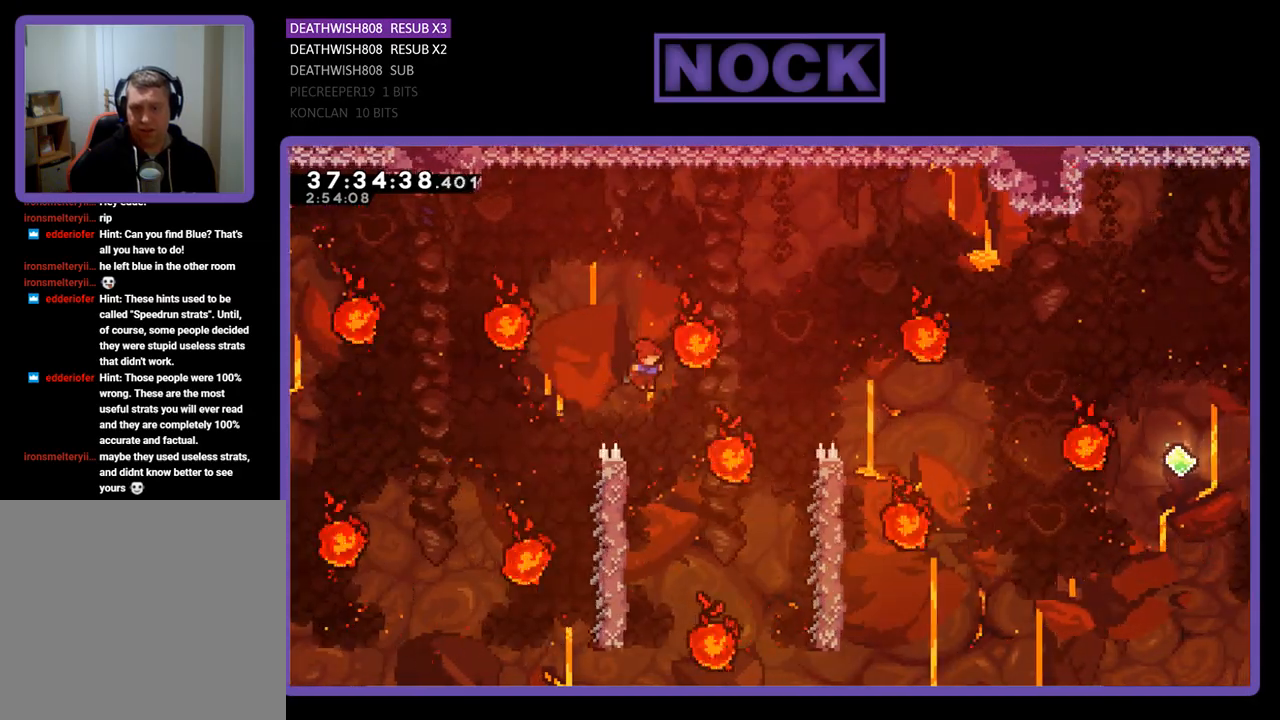
{"buttons": ["R2"], "events": [[133, "DPAD_LEFT", "down"], [467, "DPAD_LEFT", "up"]]}
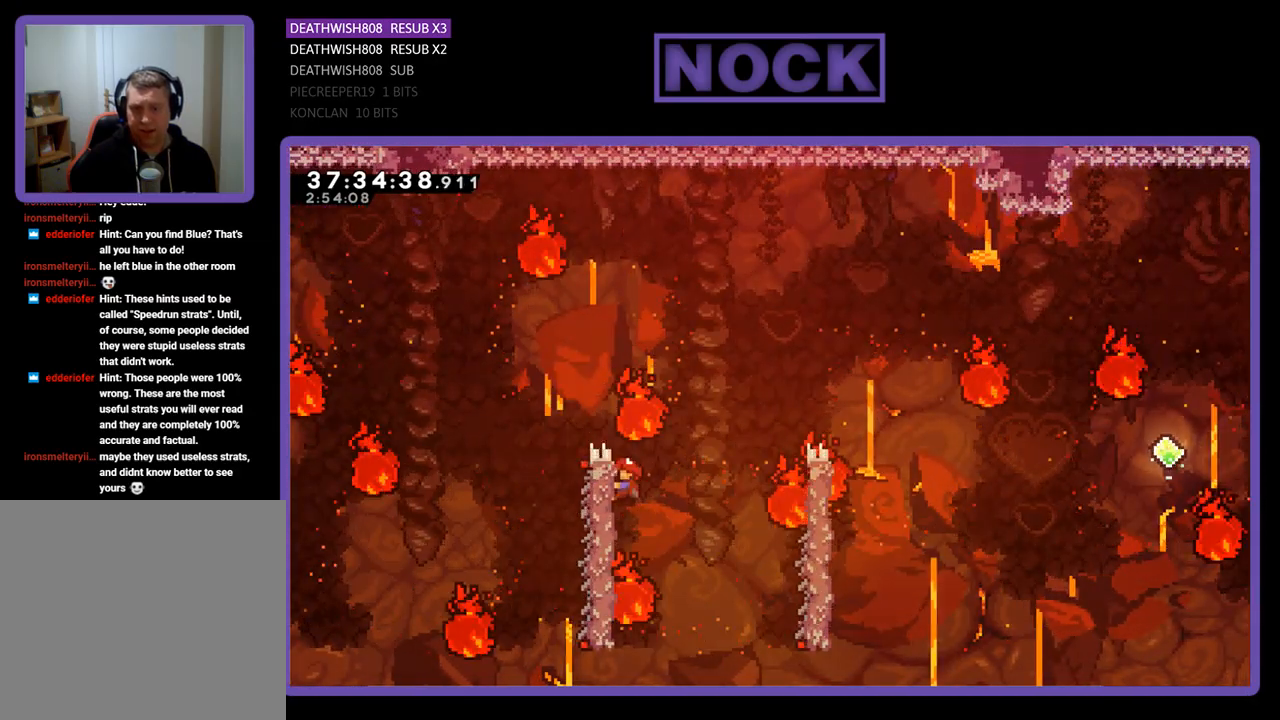
{"buttons": ["R2", "DPAD_RIGHT"], "events": [[233, "CROSS", "down"], [233, "DPAD_RIGHT", "down"], [467, "CROSS", "up"]]}
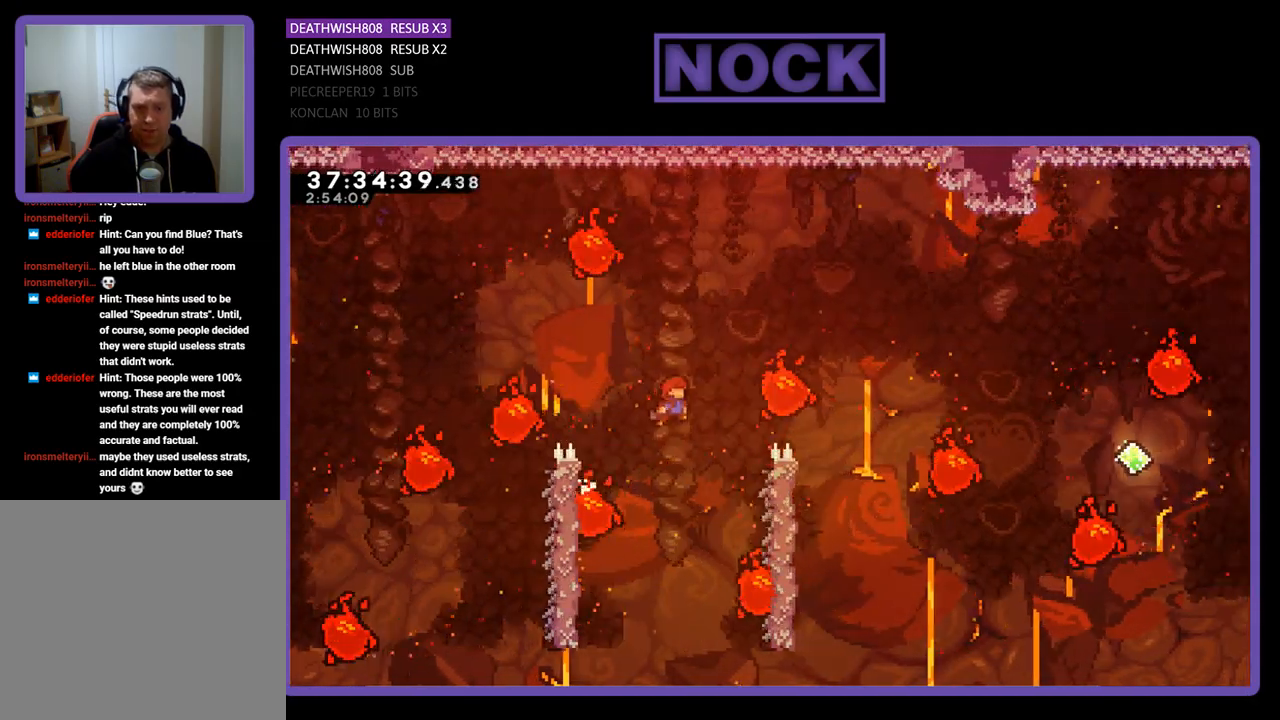
{"buttons": ["R2", "DPAD_UP", "DPAD_RIGHT"], "events": [[133, "DPAD_RIGHT", "up"], [200, "DPAD_RIGHT", "down"], [433, "DPAD_UP", "down"]]}
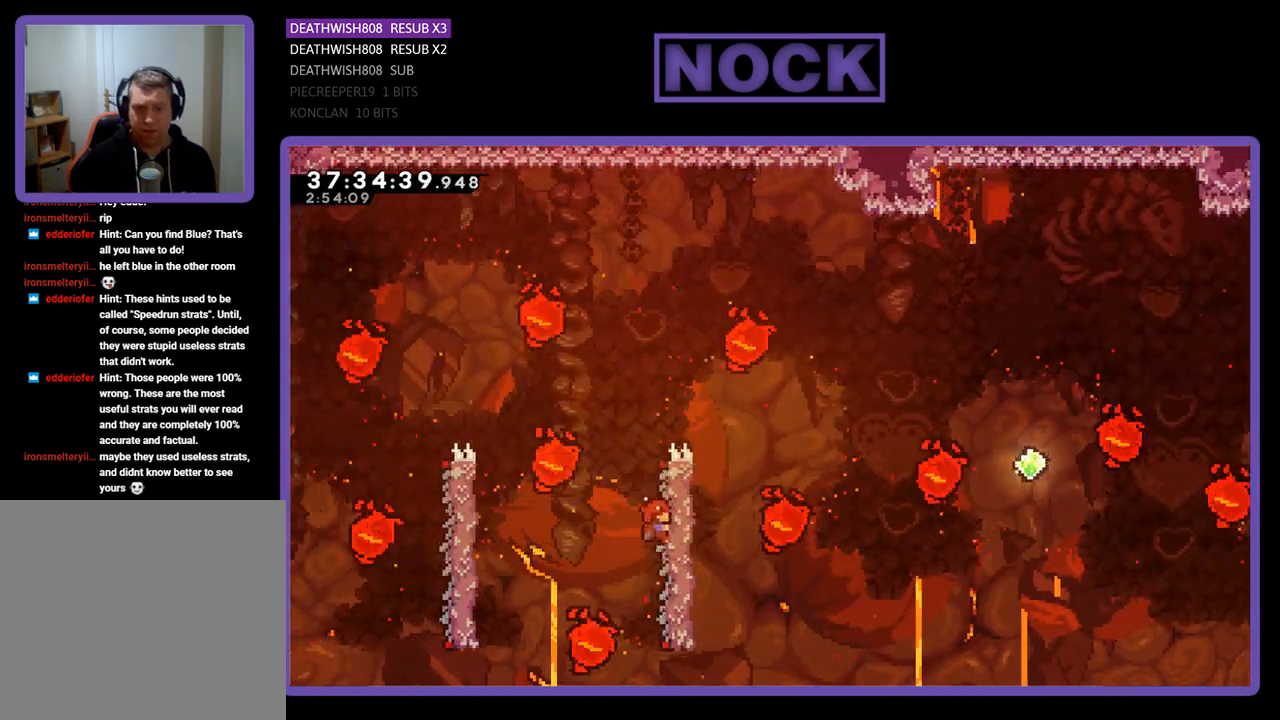
{"buttons": ["CROSS", "R2", "DPAD_UP", "DPAD_RIGHT"], "events": [[433, "CROSS", "down"]]}
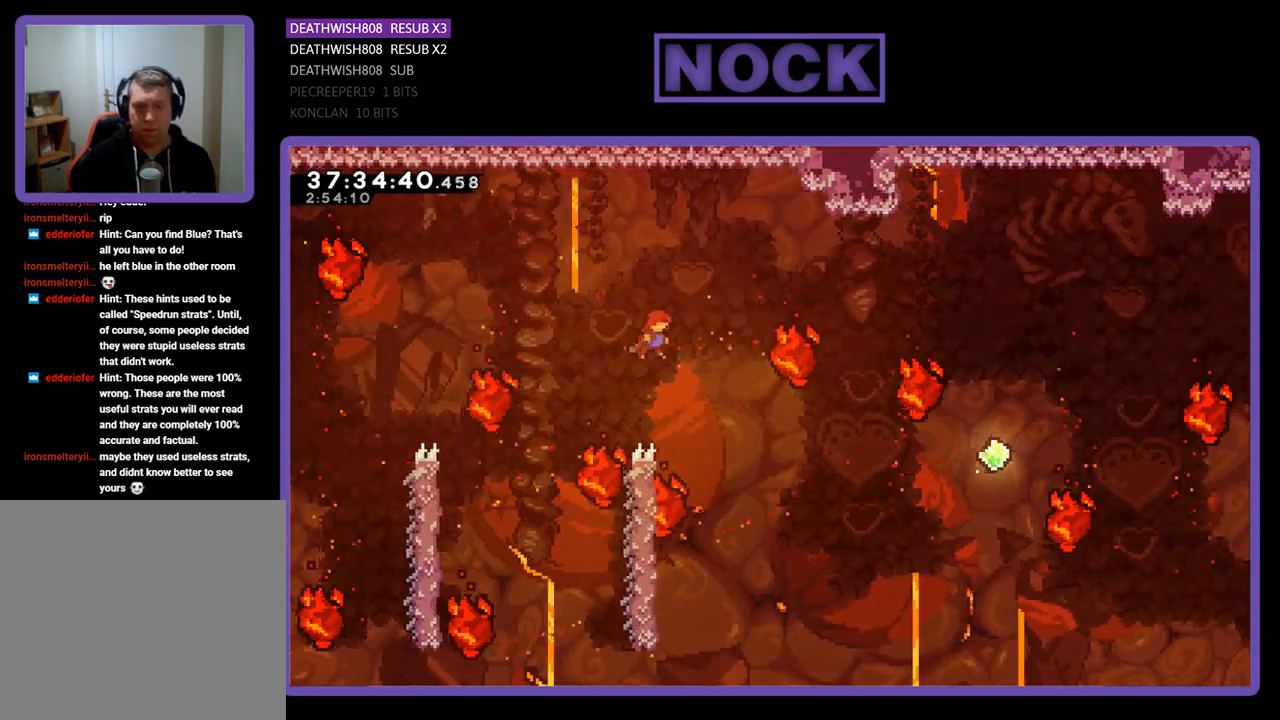
{"buttons": ["CIRCLE", "R2", "DPAD_UP", "DPAD_RIGHT"], "events": [[233, "CROSS", "up"], [333, "CIRCLE", "down"]]}
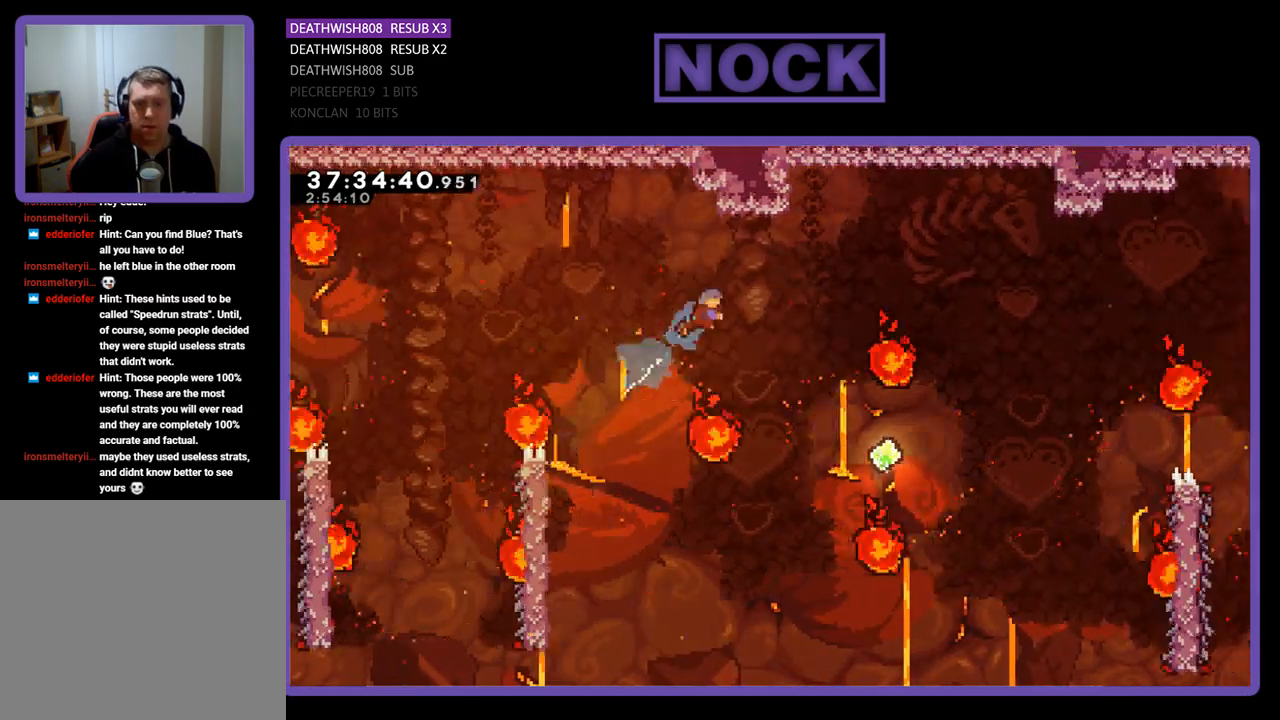
{"buttons": ["R2", "DPAD_UP", "DPAD_RIGHT"], "events": [[133, "CIRCLE", "up"], [233, "DPAD_UP", "up"], [367, "DPAD_UP", "down"]]}
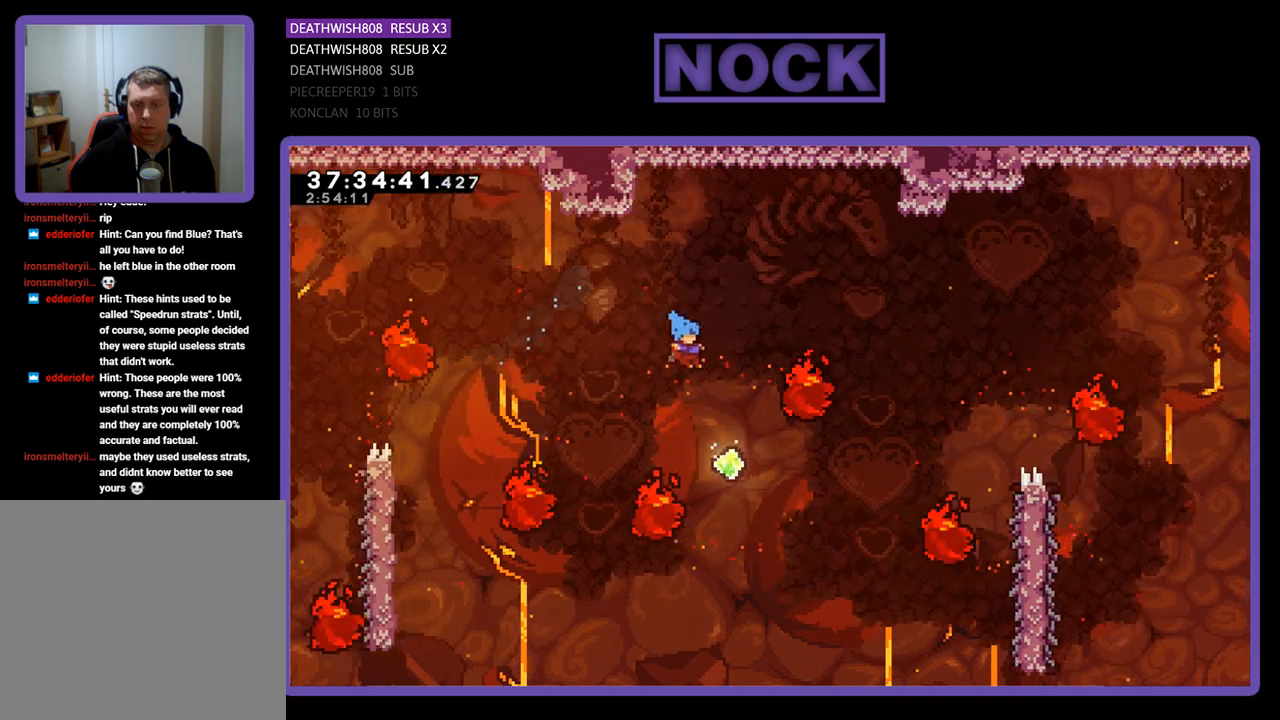
{"buttons": ["CIRCLE", "R2", "DPAD_UP", "DPAD_RIGHT"], "events": [[267, "CIRCLE", "down"]]}
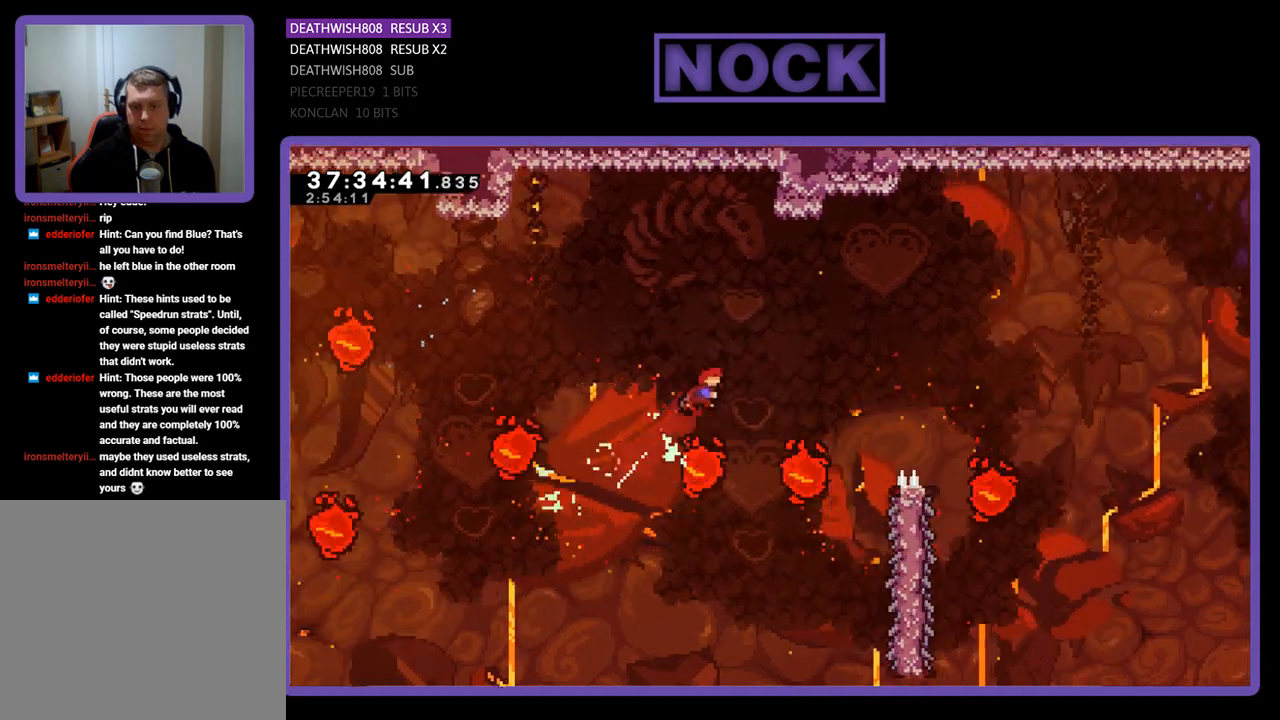
{"buttons": ["R2", "DPAD_UP"], "events": [[267, "DPAD_RIGHT", "up"], [267, "DPAD_UP", "up"], [300, "CIRCLE", "up"], [300, "DPAD_LEFT", "down"], [433, "DPAD_UP", "down"], [500, "DPAD_LEFT", "up"]]}
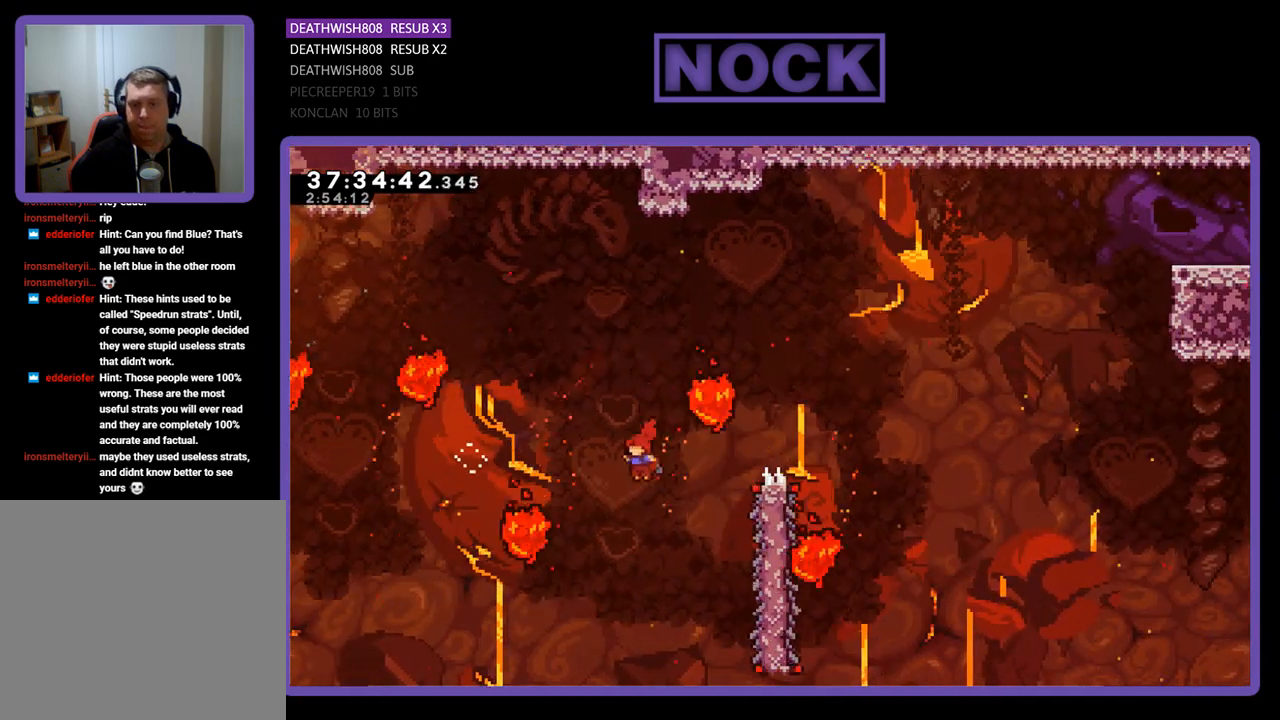
{"buttons": ["CROSS", "R2", "DPAD_UP", "DPAD_RIGHT"], "events": [[33, "DPAD_RIGHT", "down"], [500, "CROSS", "down"]]}
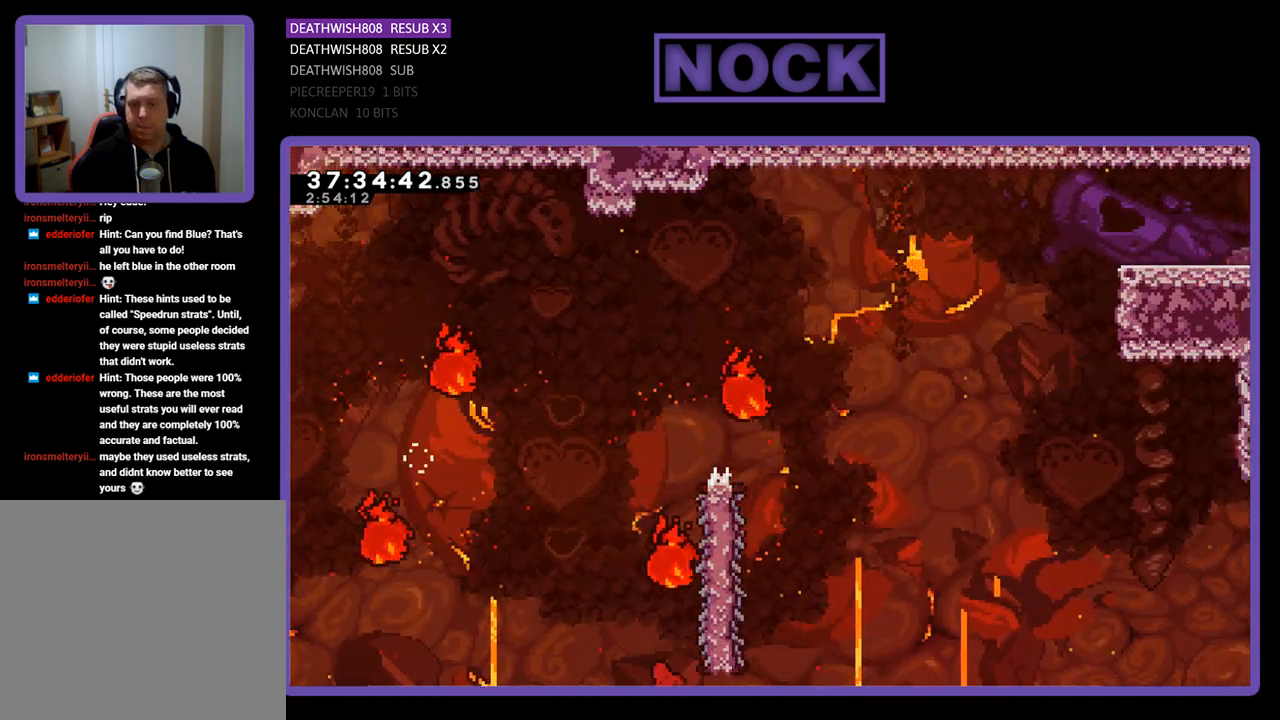
{"buttons": [], "events": [[167, "DPAD_RIGHT", "up"], [300, "DPAD_UP", "up"], [300, "R2", "up"], [367, "CROSS", "up"]]}
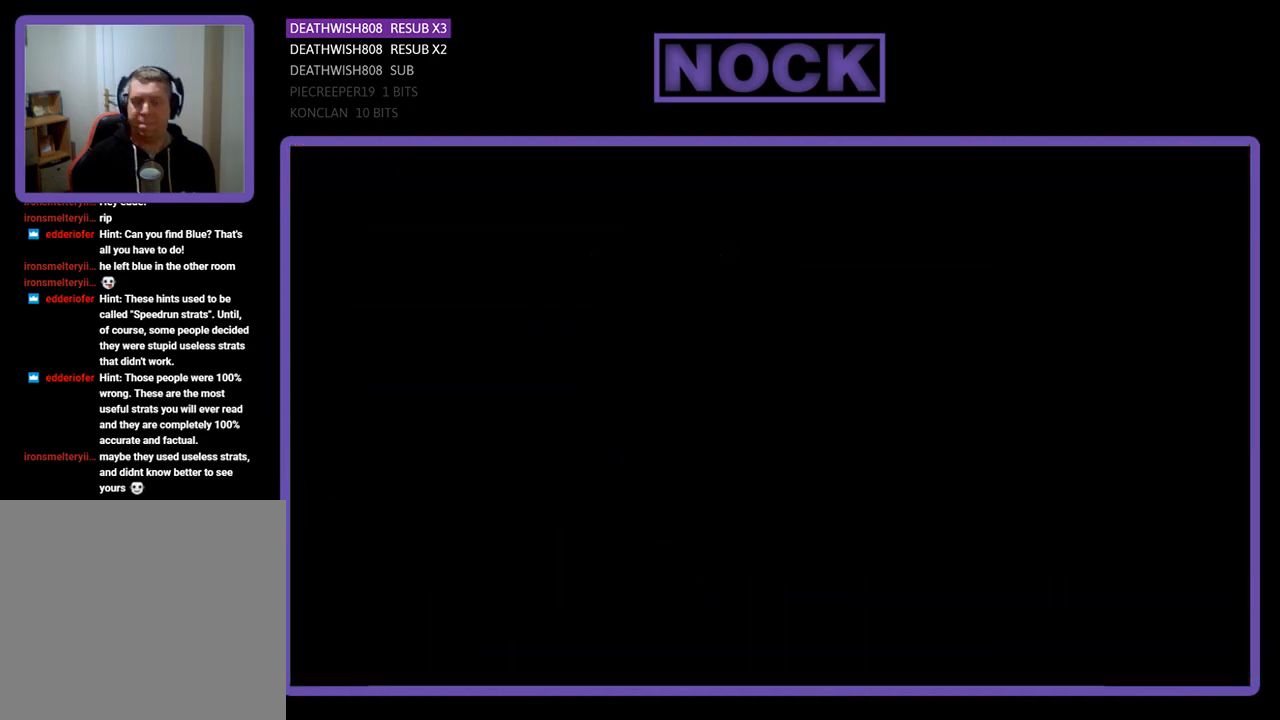
{"buttons": ["R2", "DPAD_RIGHT"], "events": [[433, "R2", "down"], [500, "DPAD_RIGHT", "down"]]}
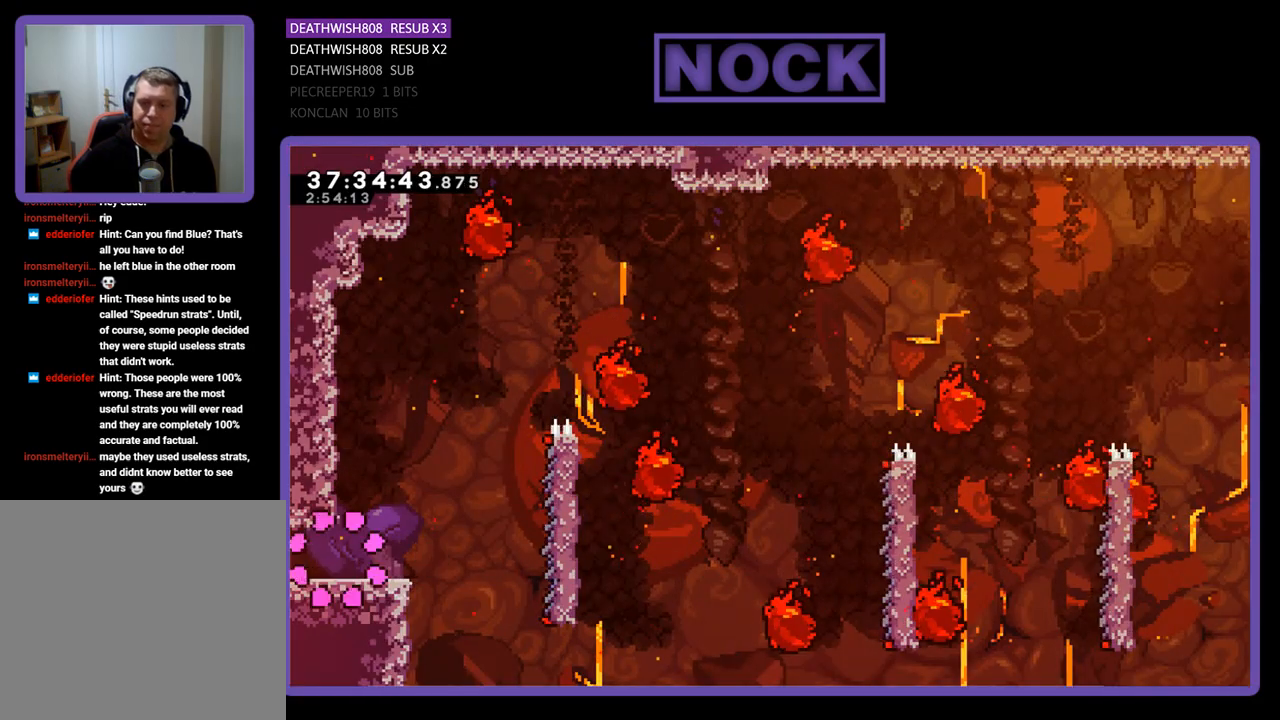
{"buttons": ["CROSS", "R2", "DPAD_RIGHT"], "events": [[500, "CROSS", "down"]]}
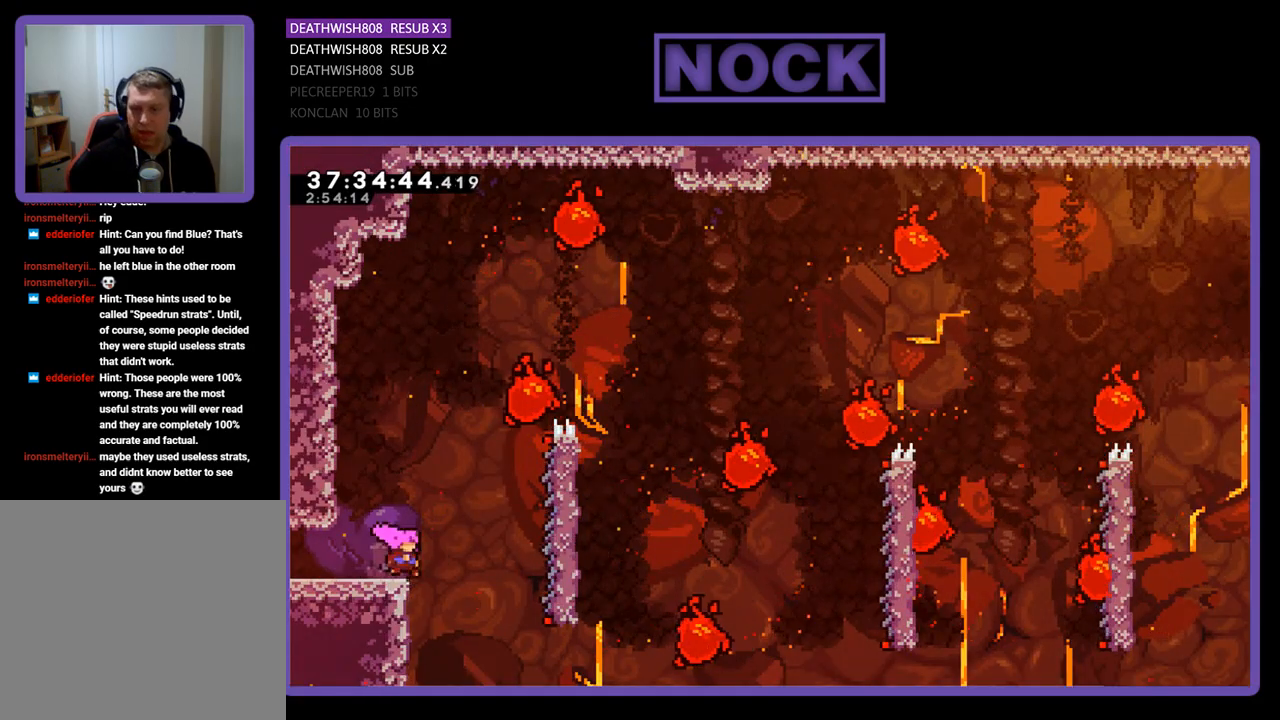
{"buttons": ["R2", "DPAD_UP", "DPAD_RIGHT"], "events": [[467, "CROSS", "up"], [500, "DPAD_UP", "down"]]}
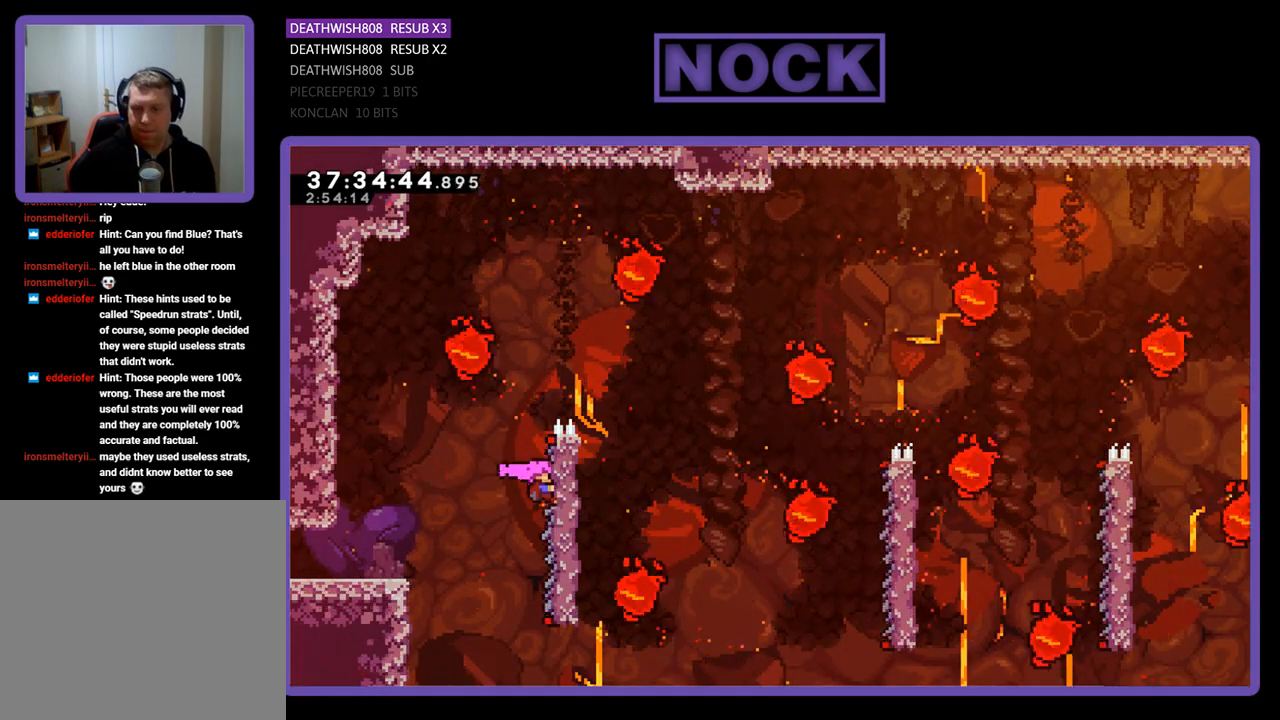
{"buttons": ["R2", "DPAD_UP", "DPAD_RIGHT"], "events": []}
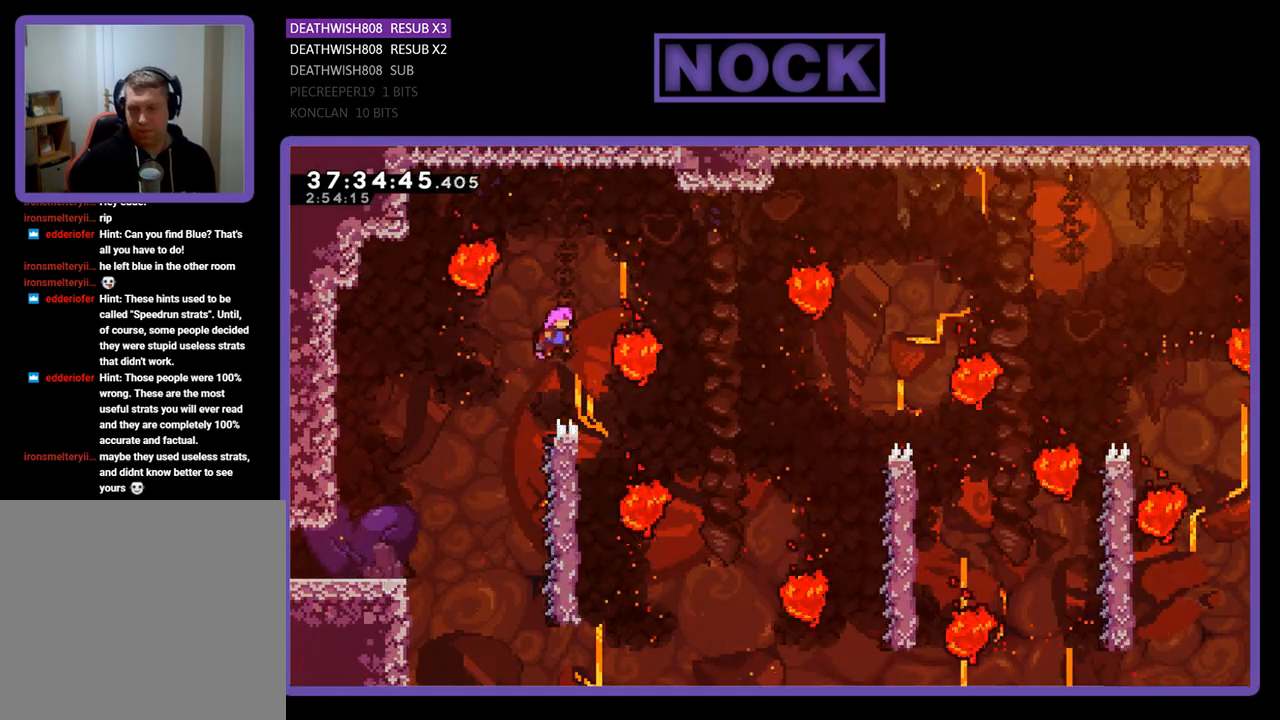
{"buttons": ["R2", "DPAD_LEFT"], "events": [[167, "DPAD_UP", "up"], [267, "DPAD_RIGHT", "up"], [367, "DPAD_LEFT", "down"]]}
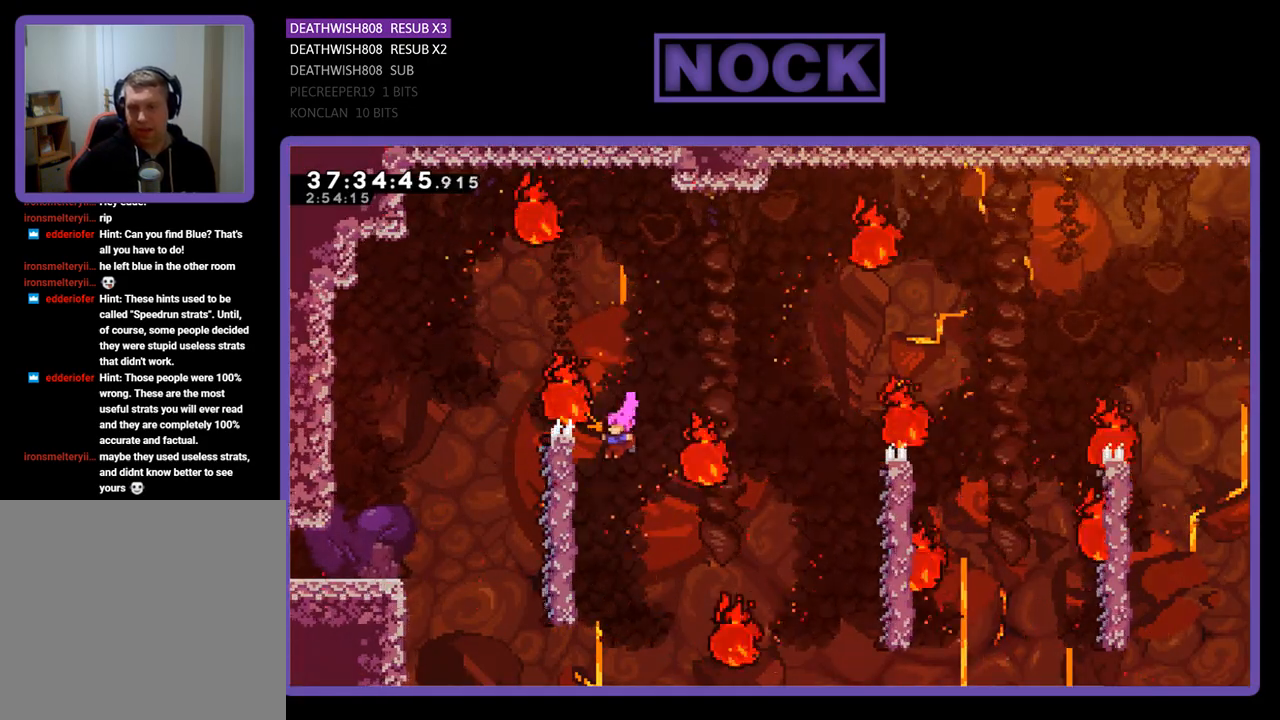
{"buttons": ["CROSS", "R2", "DPAD_RIGHT"], "events": [[267, "DPAD_LEFT", "up"], [400, "DPAD_RIGHT", "down"], [467, "CROSS", "down"]]}
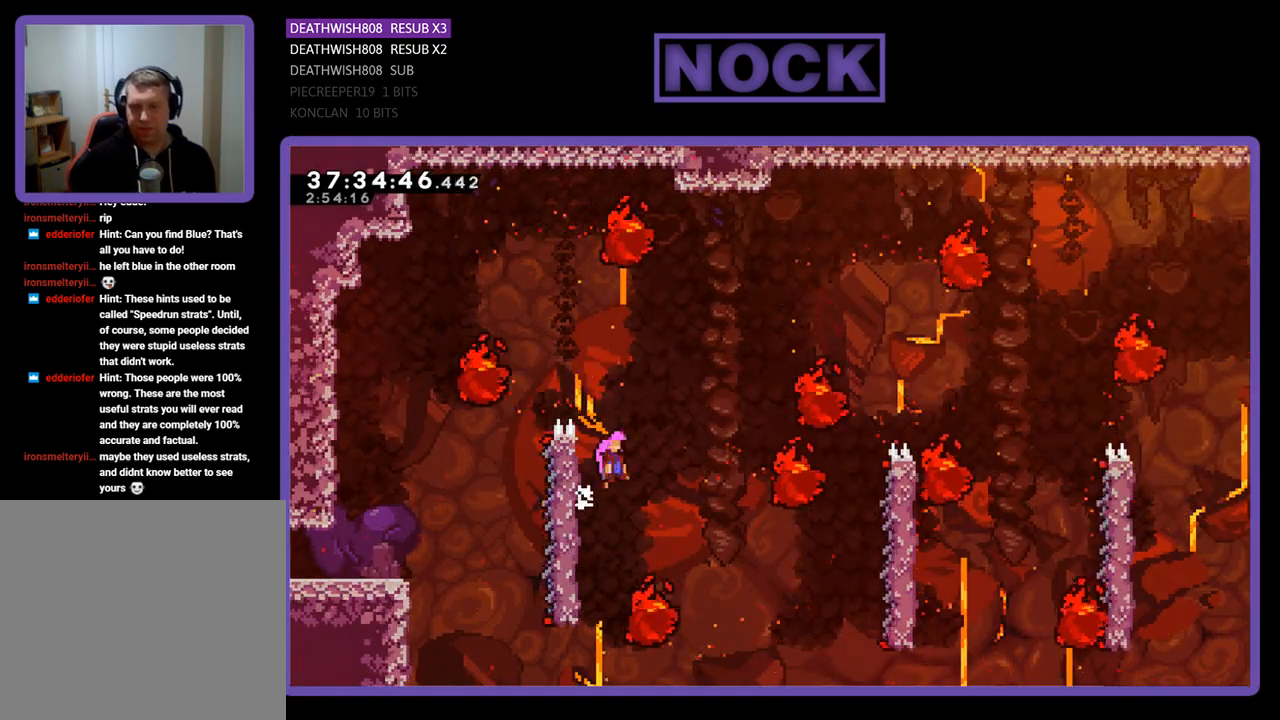
{"buttons": ["R2", "DPAD_UP", "DPAD_RIGHT"], "events": [[233, "CROSS", "up"], [267, "DPAD_RIGHT", "up"], [400, "DPAD_RIGHT", "down"], [467, "DPAD_UP", "down"]]}